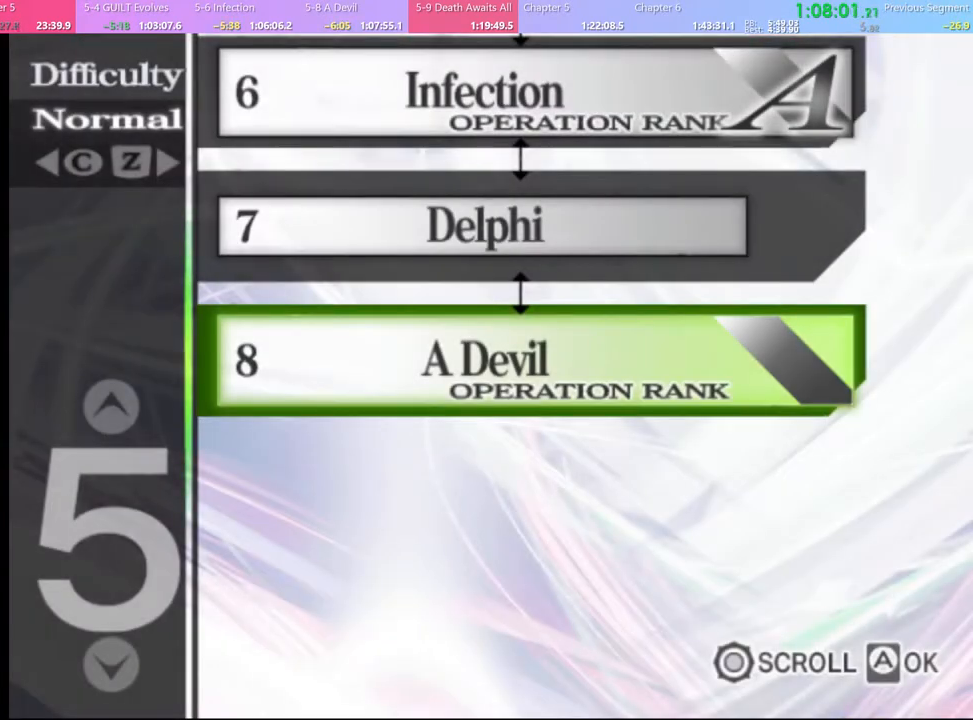
Gameplay with keyboard and mouse; each line is a JSON object with the keys and mouse buttons held at the frame after it. "events" lists presses ("down") and releases ("up") of "a", "alt", "c", "d", "e", "f", "q", "r", "s", "shift", "space", "v", "w", "mouse_left", "mouse_wheel", "mouse_right", "mouse_mb4" and "mouse_mb5" between this image and that frame as [ms after this image, input, new state], when the widget could be followed in between. "mouse_left", "mouse_wheel", "mouse_right", "mouse_mb4", "mouse_mb5" = the "left", "wheel", "right", "mb4", "mb5" buttons of the "mouse" list. No other keys are recorded. "wheel" means that the mouse wheel is clicked or scrolled. Mouse movement is not recorded.
{"keys": [], "mouse": [], "events": []}
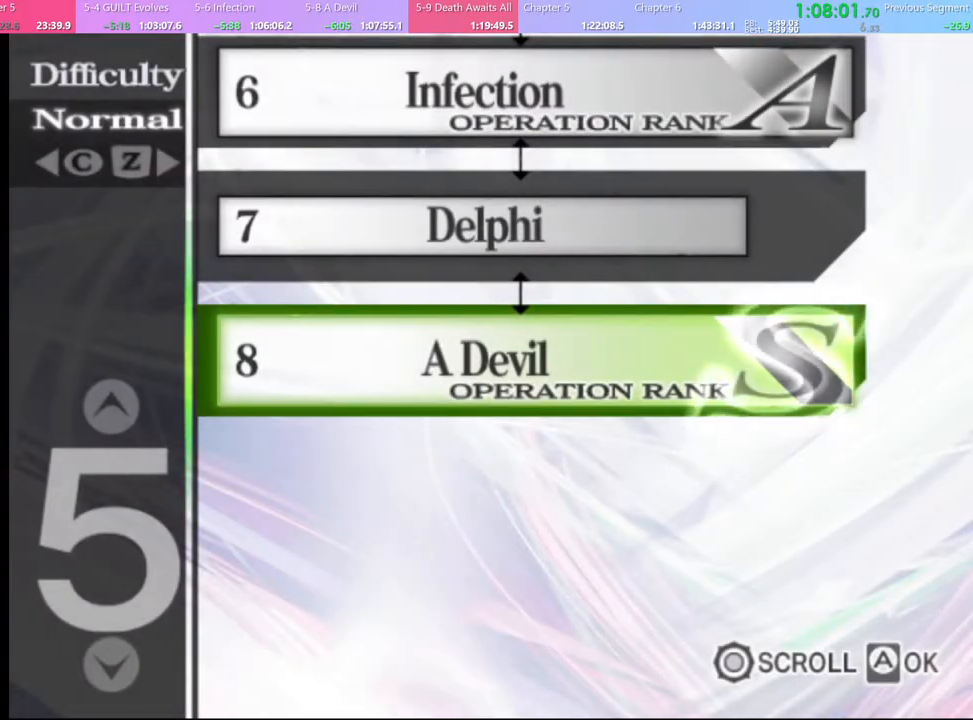
{"keys": [], "mouse": ["left"], "events": [[200, "mouse_left", "down"], [267, "mouse_left", "up"], [333, "mouse_left", "down"], [400, "mouse_left", "up"], [500, "mouse_left", "down"]]}
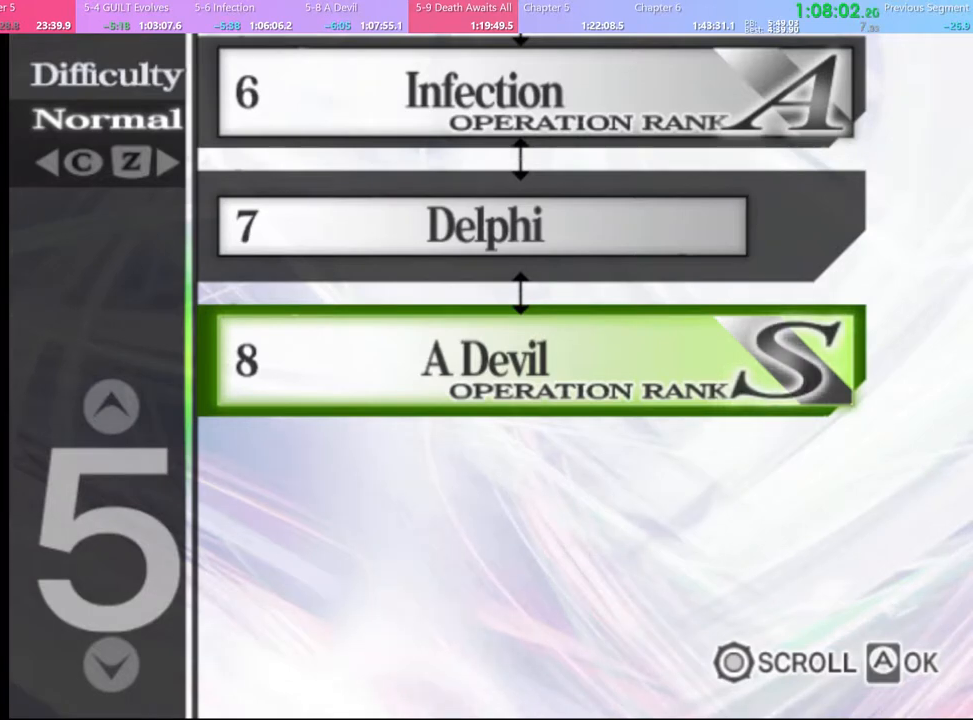
{"keys": [], "mouse": ["left"], "events": [[100, "mouse_left", "up"], [167, "mouse_left", "down"], [267, "mouse_left", "up"], [333, "mouse_left", "down"], [433, "mouse_left", "up"], [500, "mouse_left", "down"]]}
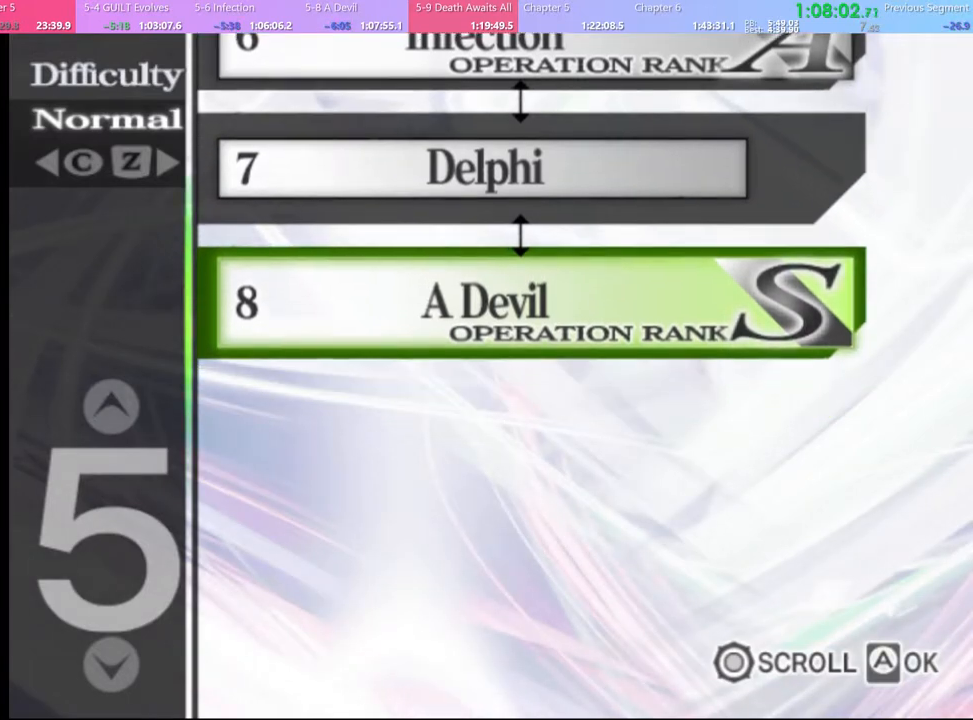
{"keys": [], "mouse": ["left"], "events": [[67, "mouse_left", "up"], [167, "mouse_left", "down"], [233, "mouse_left", "up"], [300, "mouse_left", "down"], [367, "mouse_left", "up"], [467, "mouse_left", "down"]]}
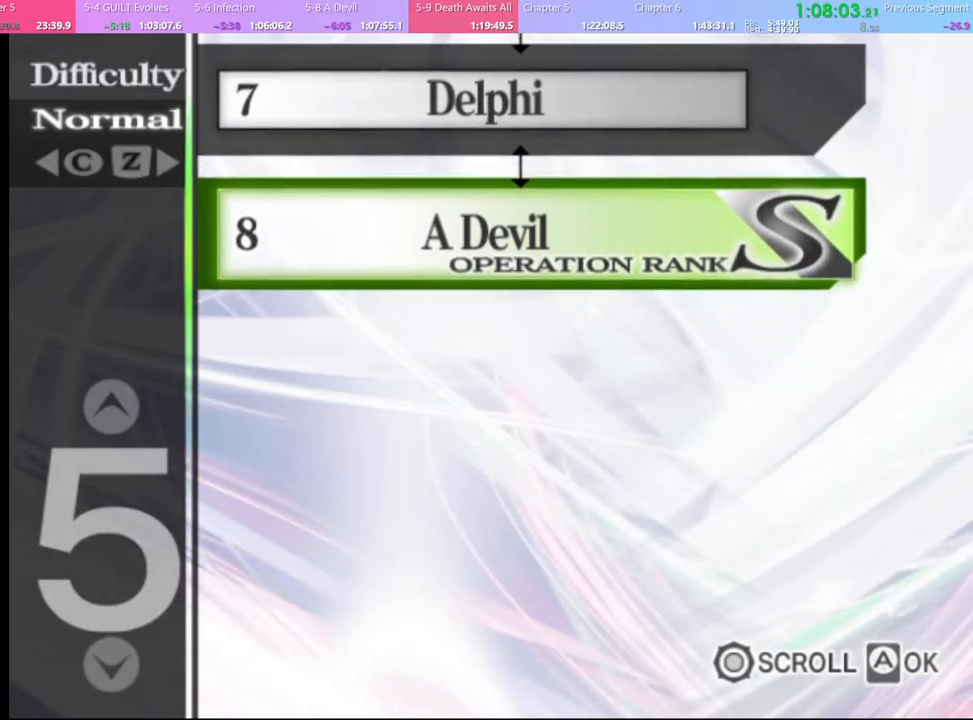
{"keys": [], "mouse": [], "events": [[33, "mouse_left", "up"], [100, "mouse_left", "down"], [200, "mouse_left", "up"], [267, "mouse_left", "down"], [333, "mouse_left", "up"], [433, "mouse_left", "down"], [500, "mouse_left", "up"]]}
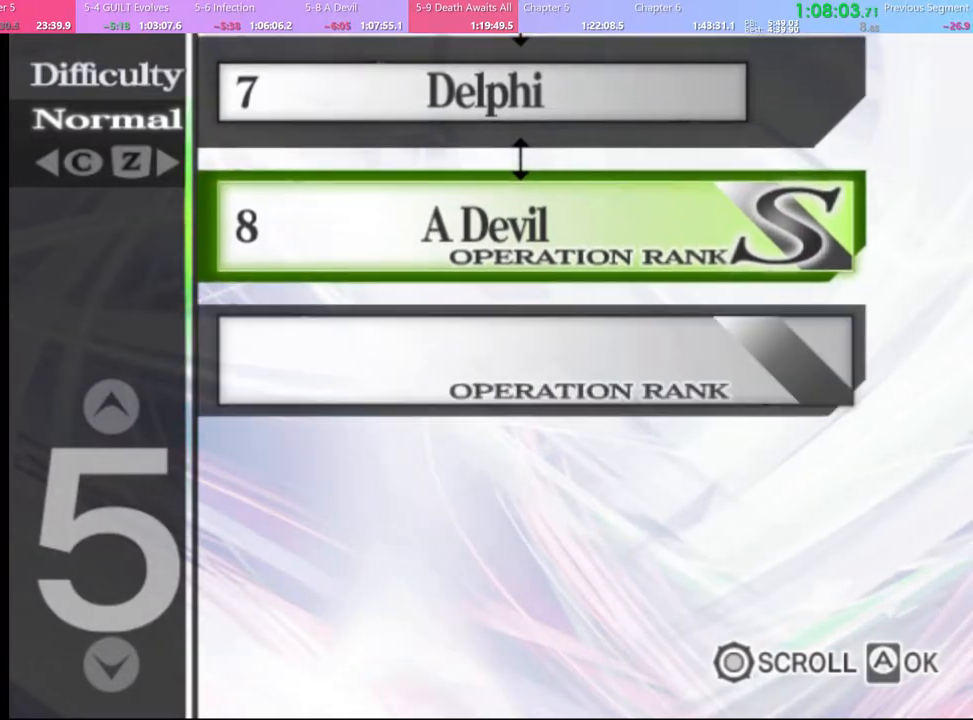
{"keys": [], "mouse": [], "events": [[100, "mouse_left", "down"], [167, "mouse_left", "up"], [233, "mouse_left", "down"], [333, "mouse_left", "up"], [400, "mouse_left", "down"], [467, "mouse_left", "up"]]}
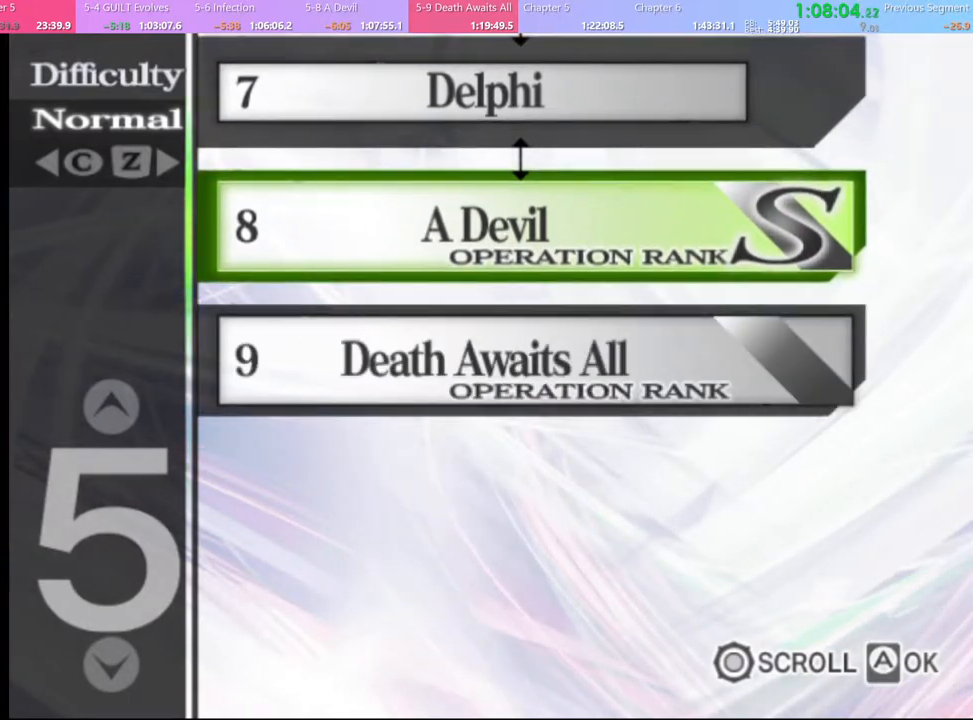
{"keys": [], "mouse": ["left"], "events": [[33, "mouse_left", "down"], [133, "mouse_left", "up"], [200, "mouse_left", "down"], [300, "mouse_left", "up"], [367, "mouse_left", "down"], [433, "mouse_left", "up"], [500, "mouse_left", "down"]]}
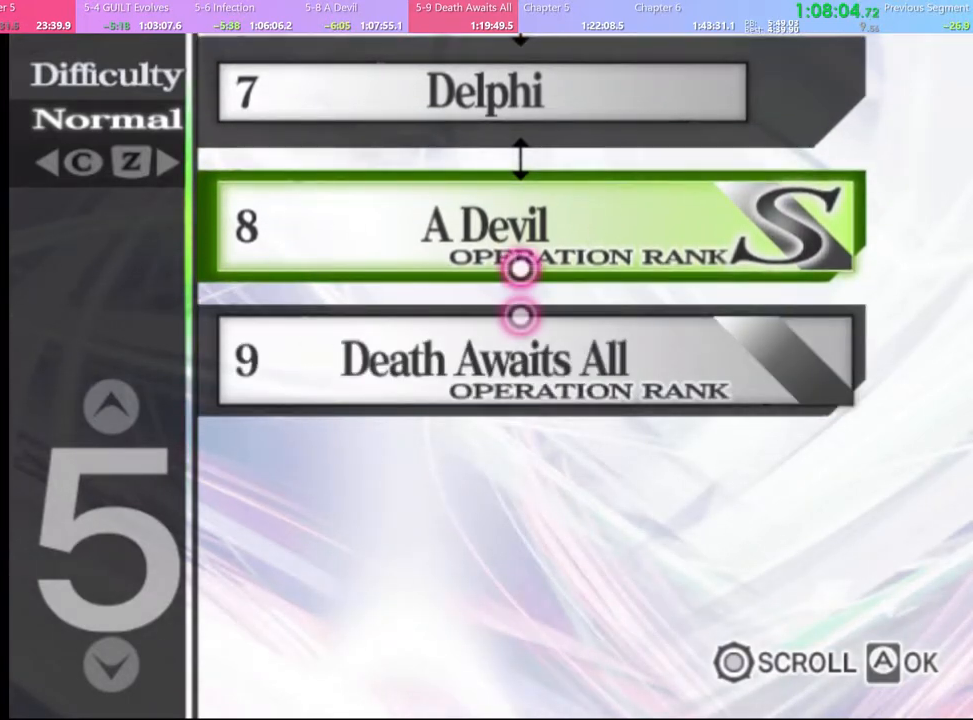
{"keys": [], "mouse": ["left"], "events": [[67, "mouse_left", "up"], [167, "mouse_left", "down"], [233, "mouse_left", "up"], [300, "mouse_left", "down"], [367, "mouse_left", "up"], [467, "mouse_left", "down"]]}
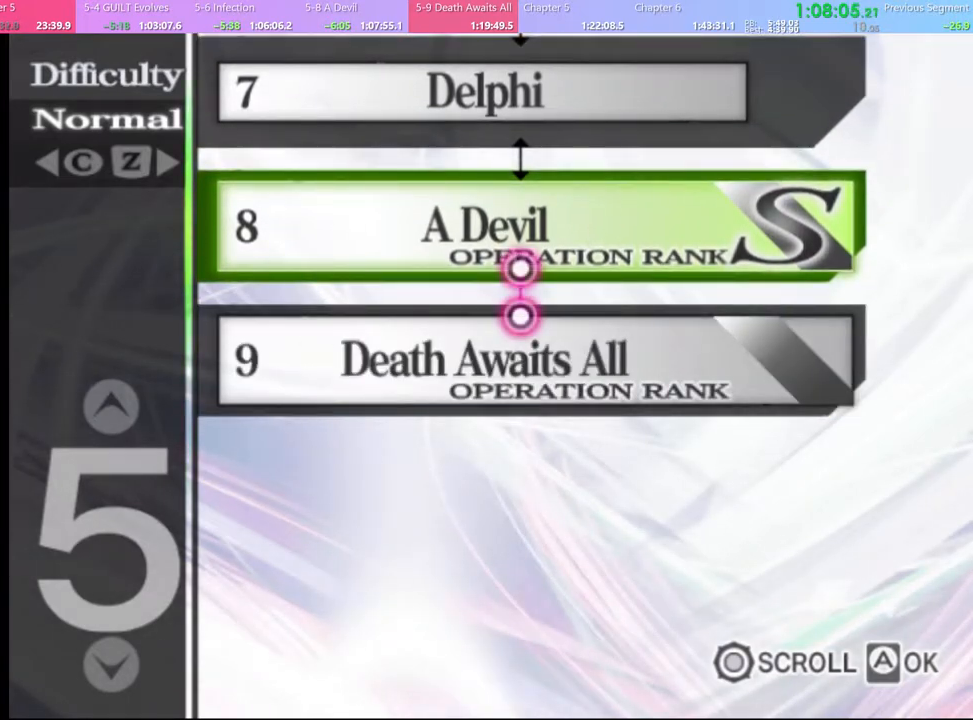
{"keys": [], "mouse": [], "events": [[33, "mouse_left", "up"], [100, "mouse_left", "down"], [200, "mouse_left", "up"], [267, "mouse_left", "down"], [333, "mouse_left", "up"], [400, "mouse_left", "down"], [500, "mouse_left", "up"]]}
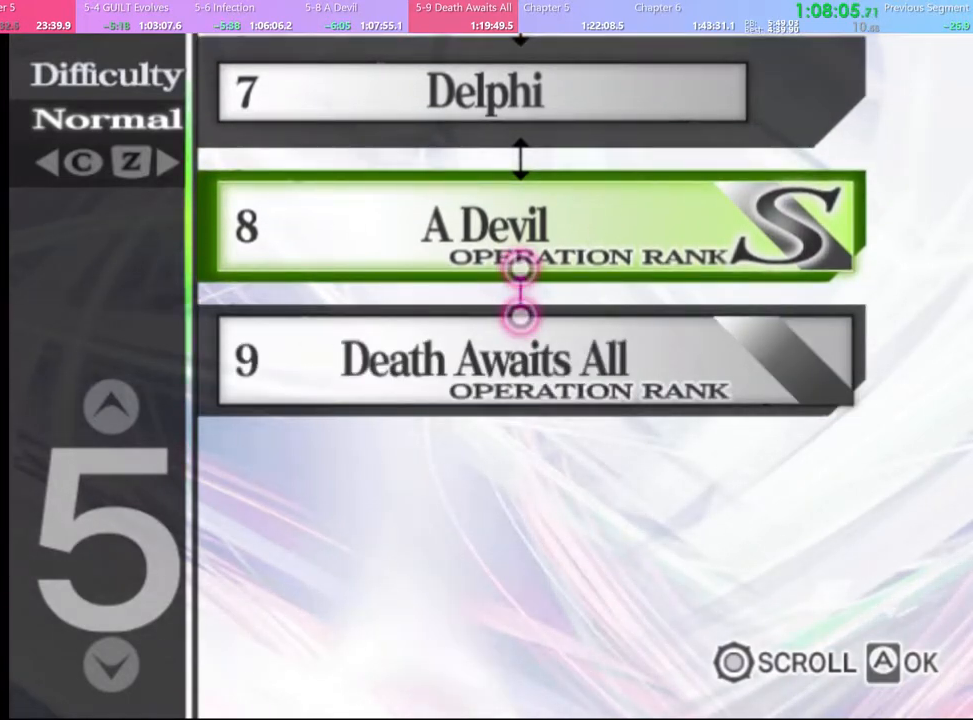
{"keys": [], "mouse": ["left"], "events": [[67, "mouse_left", "down"], [133, "mouse_left", "up"], [233, "mouse_left", "down"], [300, "mouse_left", "up"], [367, "mouse_left", "down"], [433, "mouse_left", "up"], [500, "mouse_left", "down"]]}
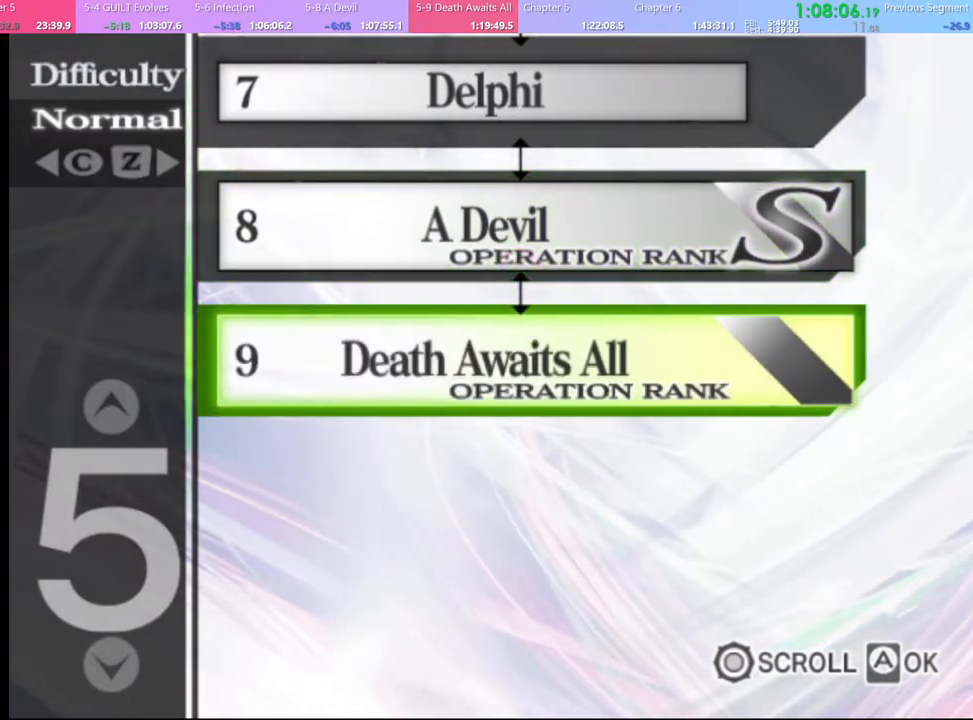
{"keys": [], "mouse": ["left"], "events": [[100, "mouse_left", "up"], [167, "mouse_left", "down"], [233, "mouse_left", "up"], [300, "mouse_left", "down"], [367, "mouse_left", "up"], [433, "mouse_left", "down"]]}
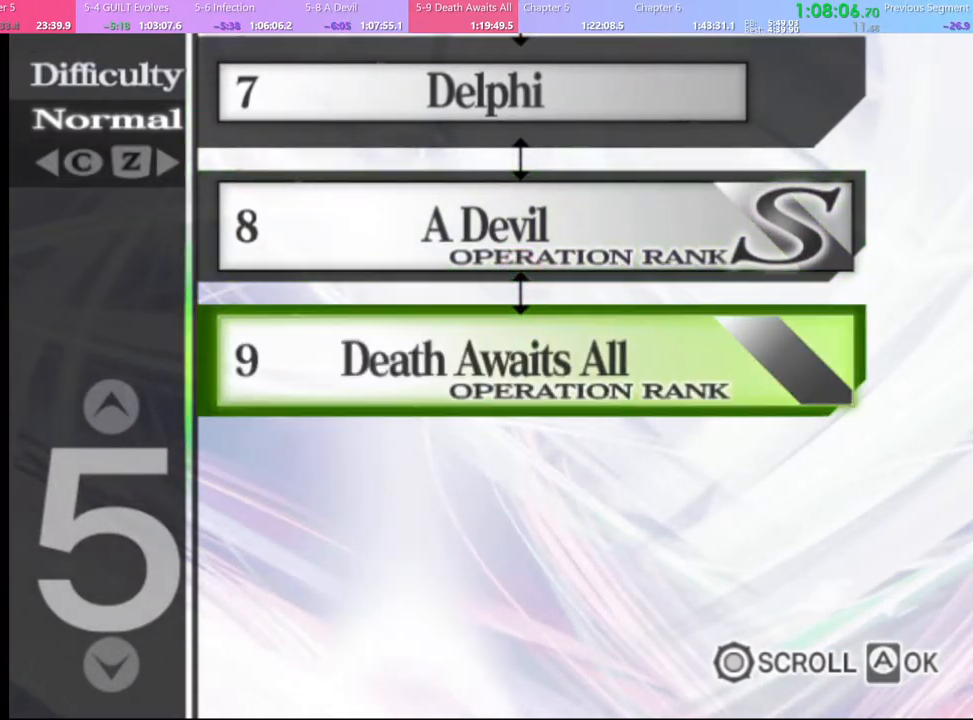
{"keys": [], "mouse": [], "events": [[33, "mouse_left", "up"]]}
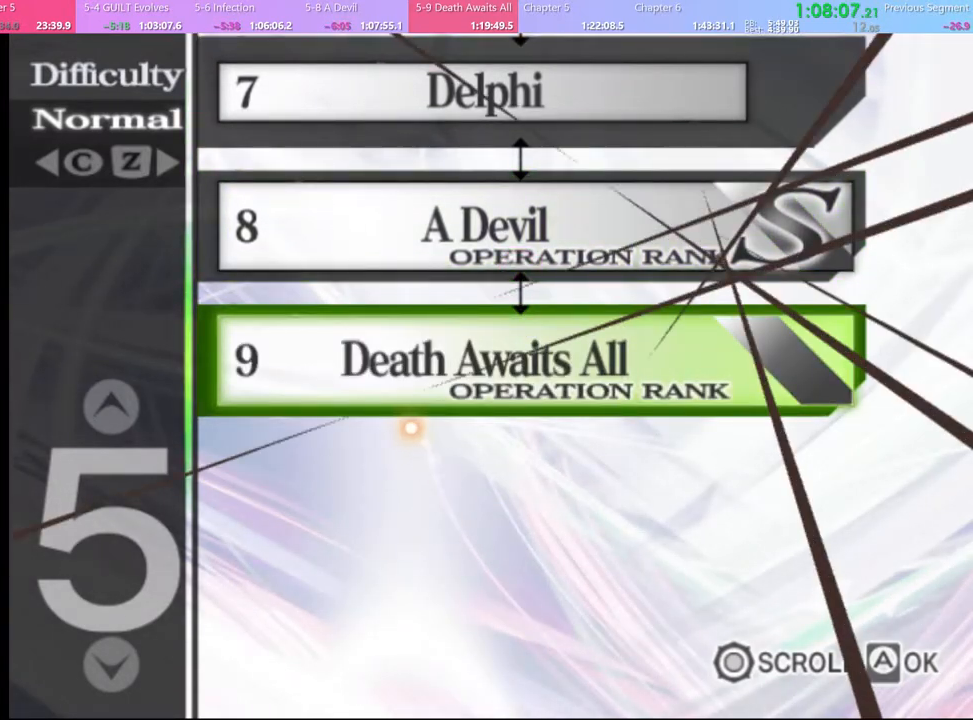
{"keys": [], "mouse": ["left"], "events": [[367, "mouse_left", "down"], [400, "mouse_left", "up"], [467, "mouse_left", "down"]]}
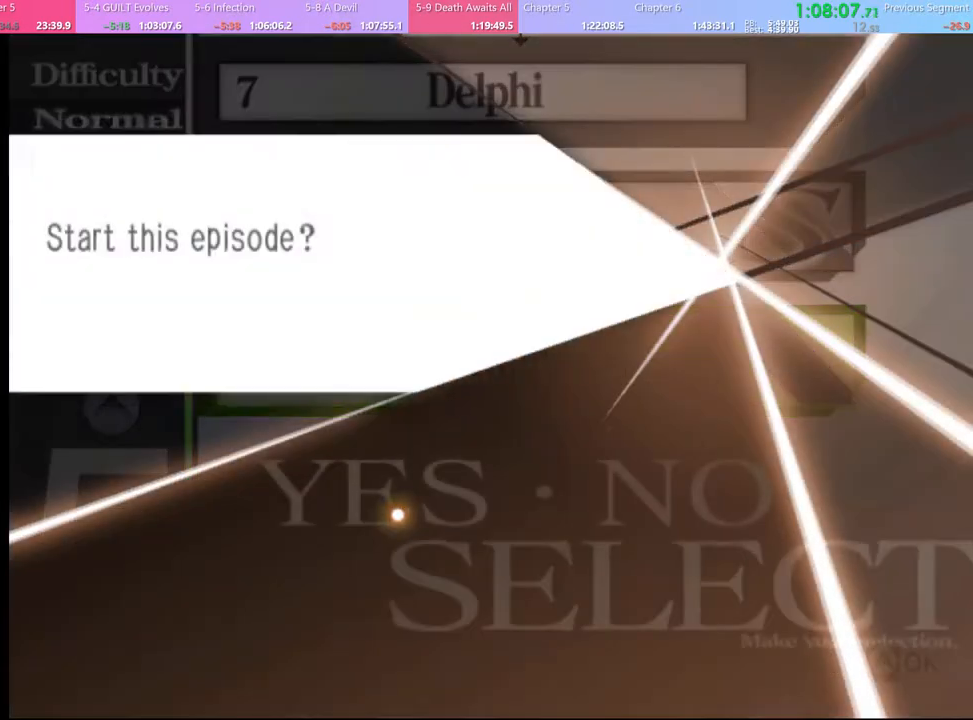
{"keys": [], "mouse": ["left"], "events": [[33, "mouse_left", "up"], [100, "mouse_left", "down"], [167, "mouse_left", "up"], [233, "mouse_left", "down"], [300, "mouse_left", "up"], [367, "mouse_left", "down"], [433, "mouse_left", "up"], [500, "mouse_left", "down"]]}
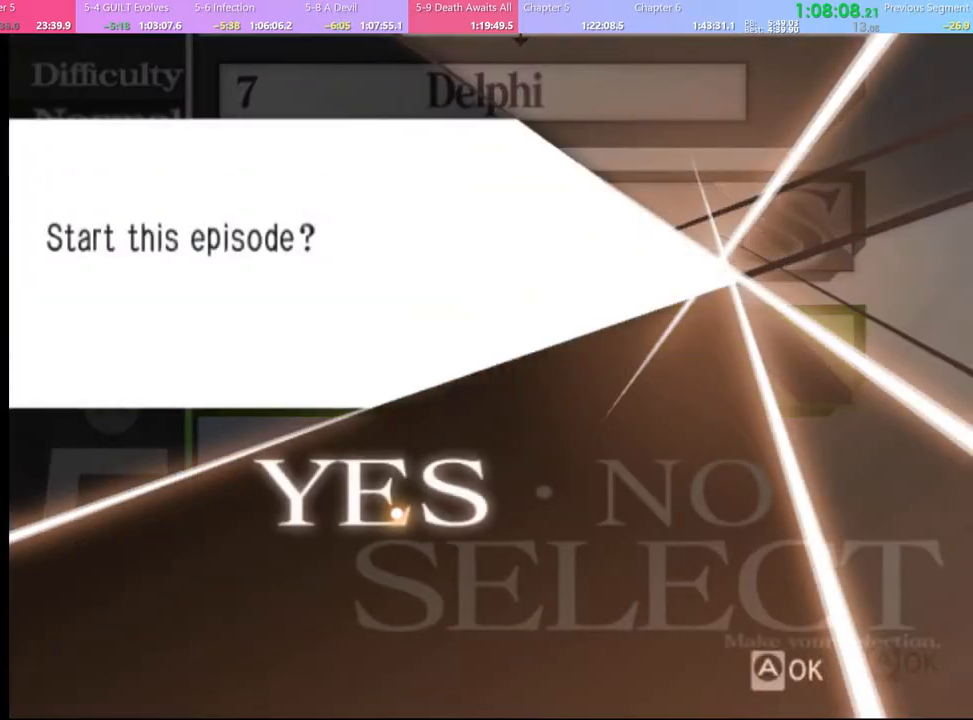
{"keys": [], "mouse": ["left"], "events": [[100, "mouse_left", "up"], [467, "mouse_left", "down"]]}
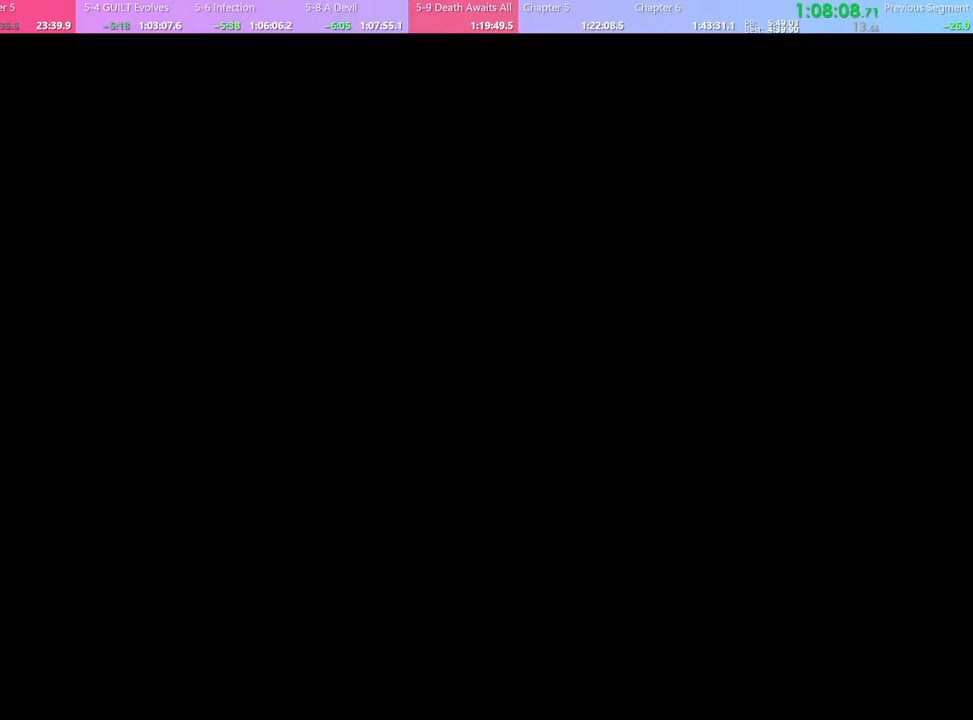
{"keys": [], "mouse": [], "events": [[33, "mouse_left", "up"], [100, "mouse_left", "down"], [200, "mouse_left", "up"], [267, "mouse_left", "down"], [333, "mouse_left", "up"], [433, "mouse_left", "down"], [500, "mouse_left", "up"]]}
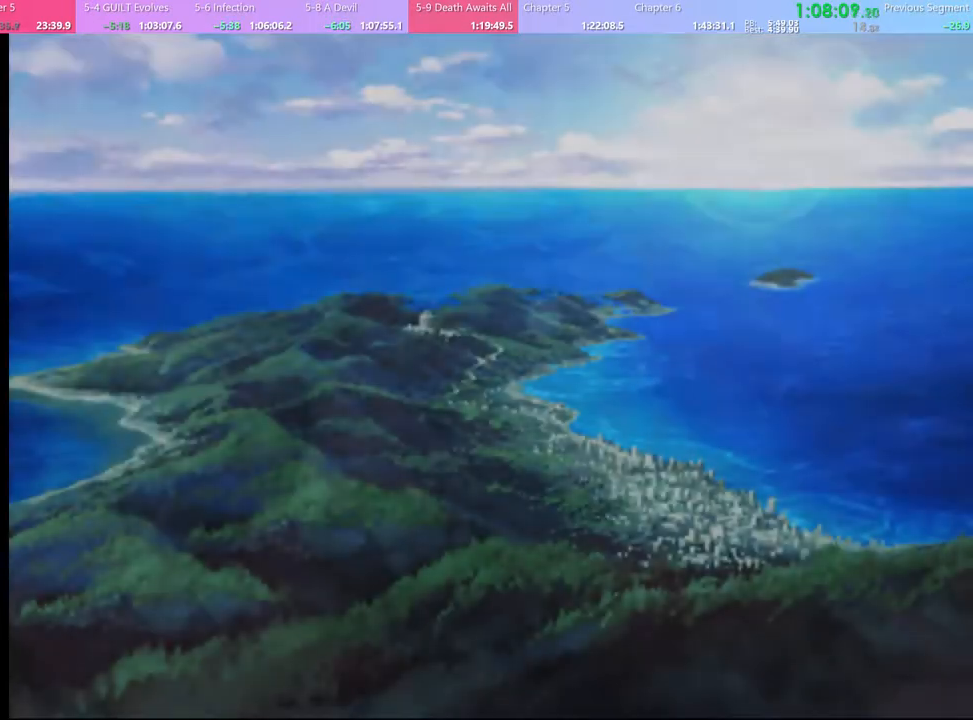
{"keys": [], "mouse": [], "events": [[67, "mouse_left", "down"], [133, "mouse_left", "up"], [233, "mouse_left", "down"], [267, "mouse_left", "up"], [367, "mouse_left", "down"], [433, "mouse_left", "up"]]}
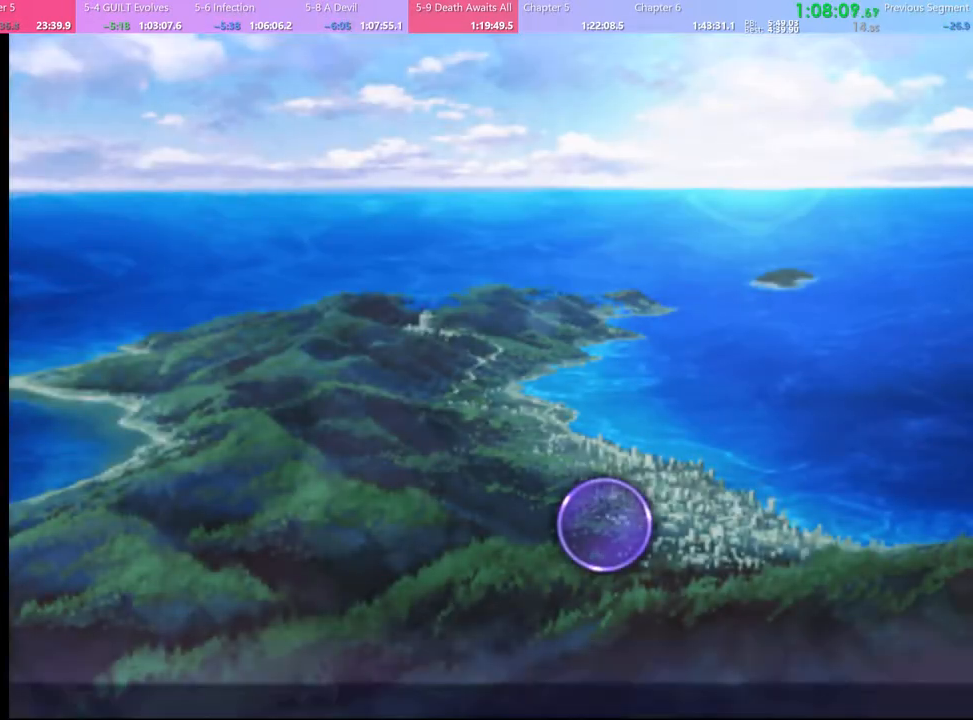
{"keys": [], "mouse": ["left"], "events": [[33, "mouse_left", "down"], [100, "mouse_left", "up"], [200, "mouse_left", "down"], [233, "mouse_left", "up"], [333, "mouse_left", "down"], [400, "mouse_left", "up"], [500, "mouse_left", "down"]]}
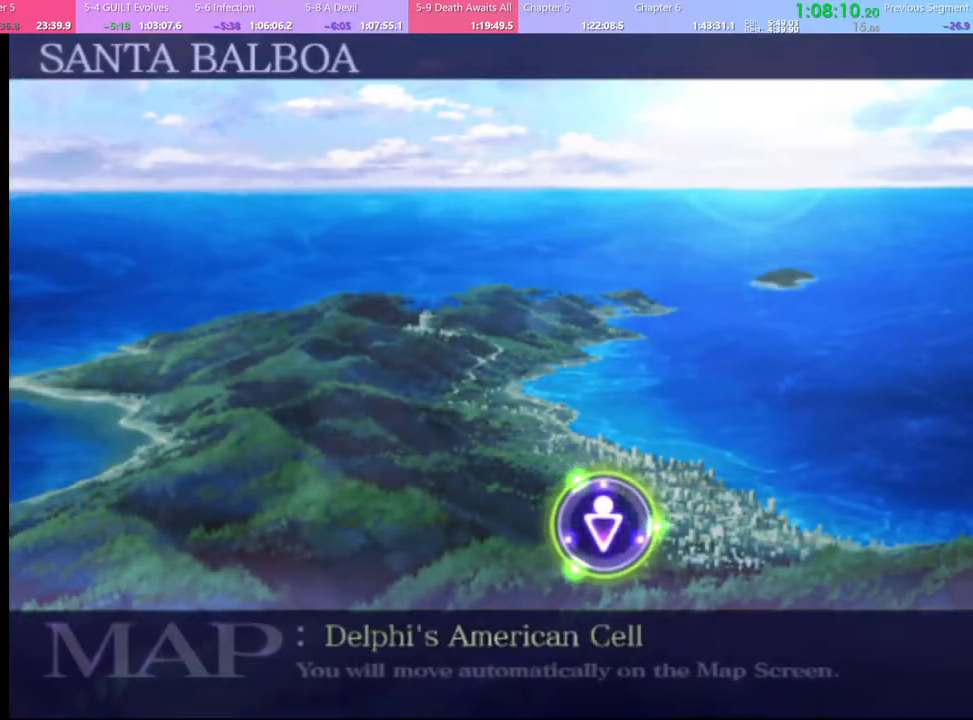
{"keys": [], "mouse": ["left"], "events": [[67, "mouse_left", "up"], [133, "mouse_left", "down"], [200, "mouse_left", "up"], [333, "mouse_left", "down"], [367, "mouse_left", "up"], [467, "mouse_left", "down"]]}
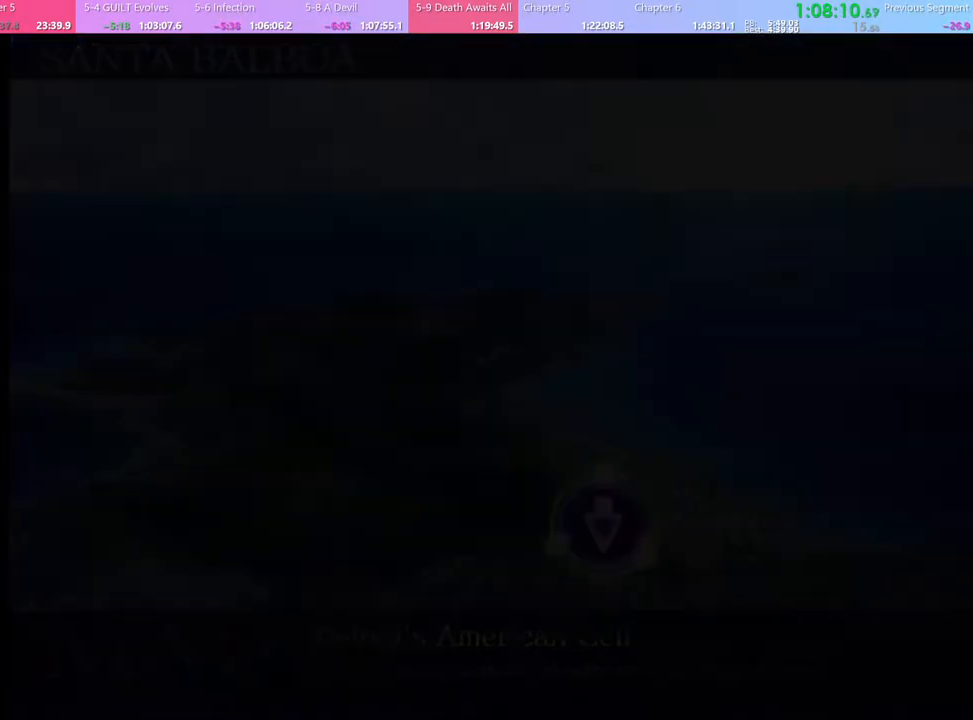
{"keys": [], "mouse": [], "events": [[33, "mouse_left", "up"], [133, "mouse_left", "down"], [167, "mouse_left", "up"], [267, "mouse_left", "down"], [333, "mouse_left", "up"], [433, "mouse_left", "down"], [500, "mouse_left", "up"]]}
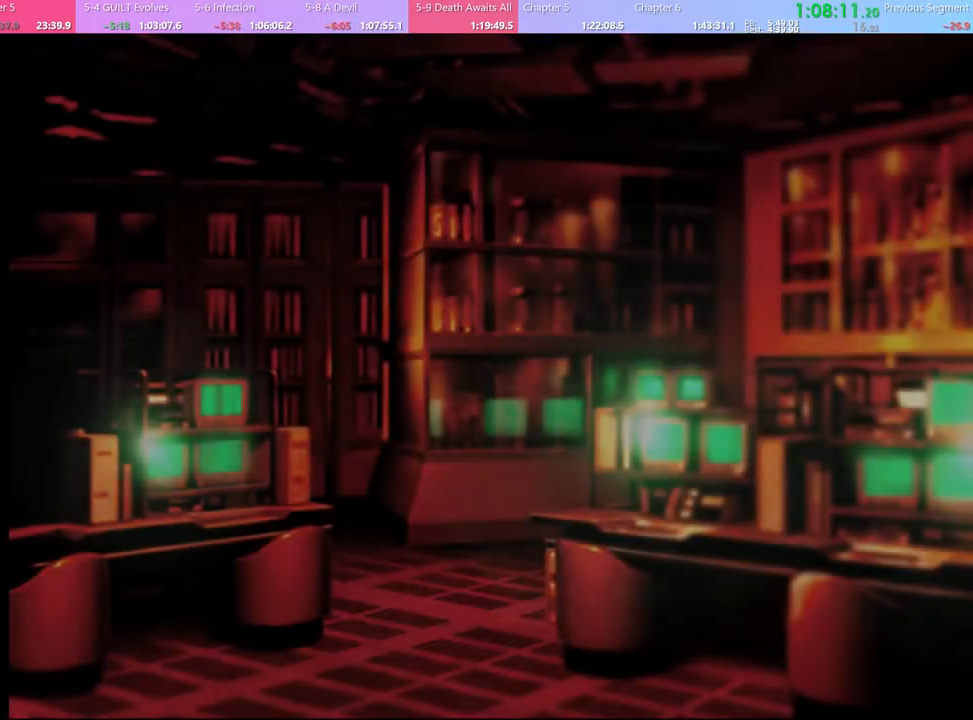
{"keys": [], "mouse": ["left"], "events": [[67, "mouse_left", "down"], [133, "mouse_left", "up"], [233, "mouse_left", "down"], [300, "mouse_left", "up"], [367, "mouse_left", "down"], [433, "mouse_left", "up"], [500, "mouse_left", "down"]]}
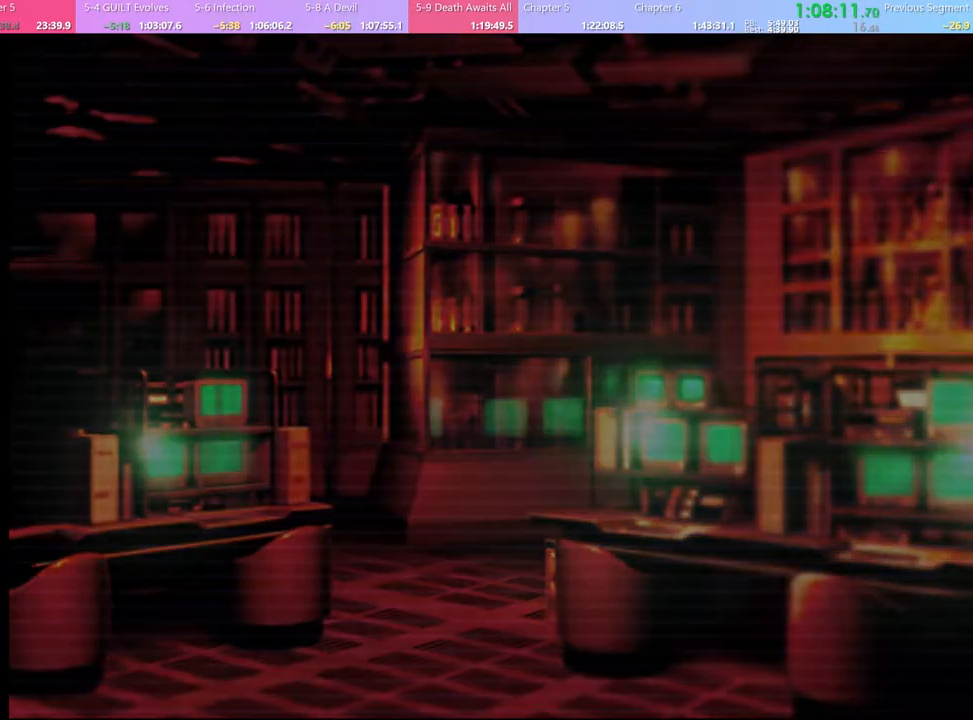
{"keys": [], "mouse": ["left"], "events": [[100, "mouse_left", "up"], [167, "mouse_left", "down"], [233, "mouse_left", "up"], [333, "mouse_left", "down"], [400, "mouse_left", "up"], [467, "mouse_left", "down"]]}
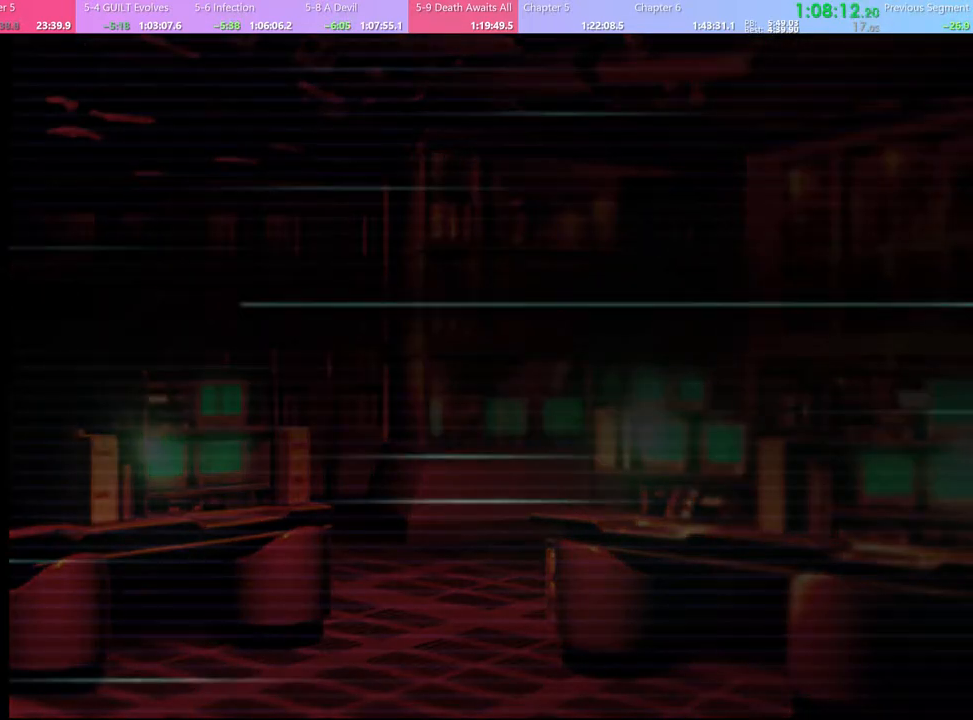
{"keys": [], "mouse": [], "events": [[67, "mouse_left", "up"], [133, "mouse_left", "down"], [200, "mouse_left", "up"], [267, "mouse_left", "down"], [333, "mouse_left", "up"], [433, "mouse_left", "down"], [500, "mouse_left", "up"]]}
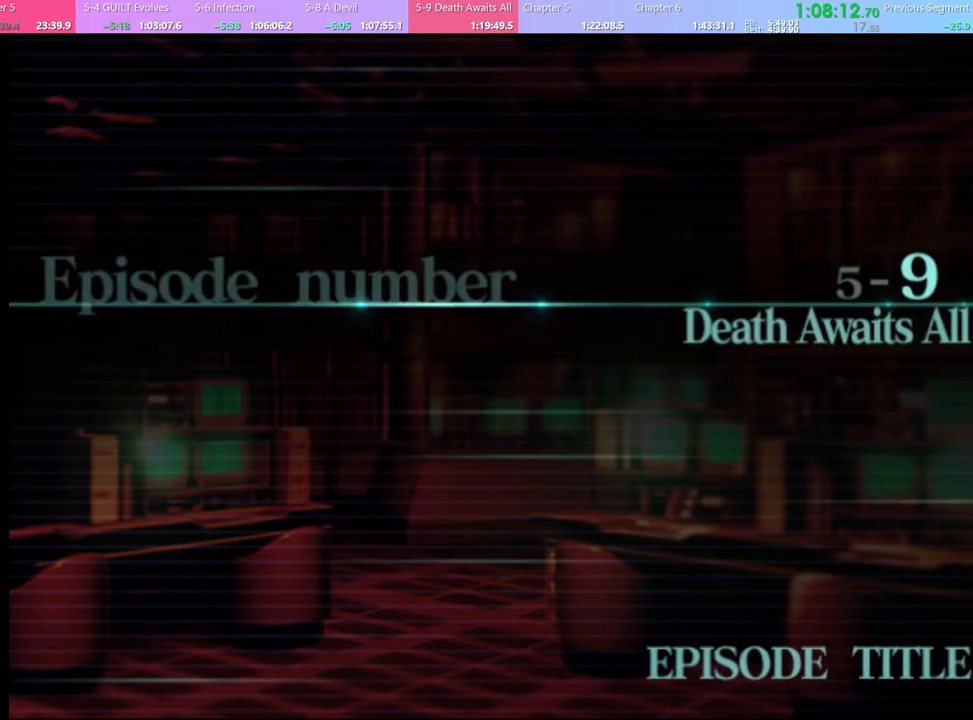
{"keys": [], "mouse": [], "events": [[67, "mouse_left", "down"], [133, "mouse_left", "up"], [233, "mouse_left", "down"], [300, "mouse_left", "up"], [367, "mouse_left", "down"], [467, "mouse_left", "up"]]}
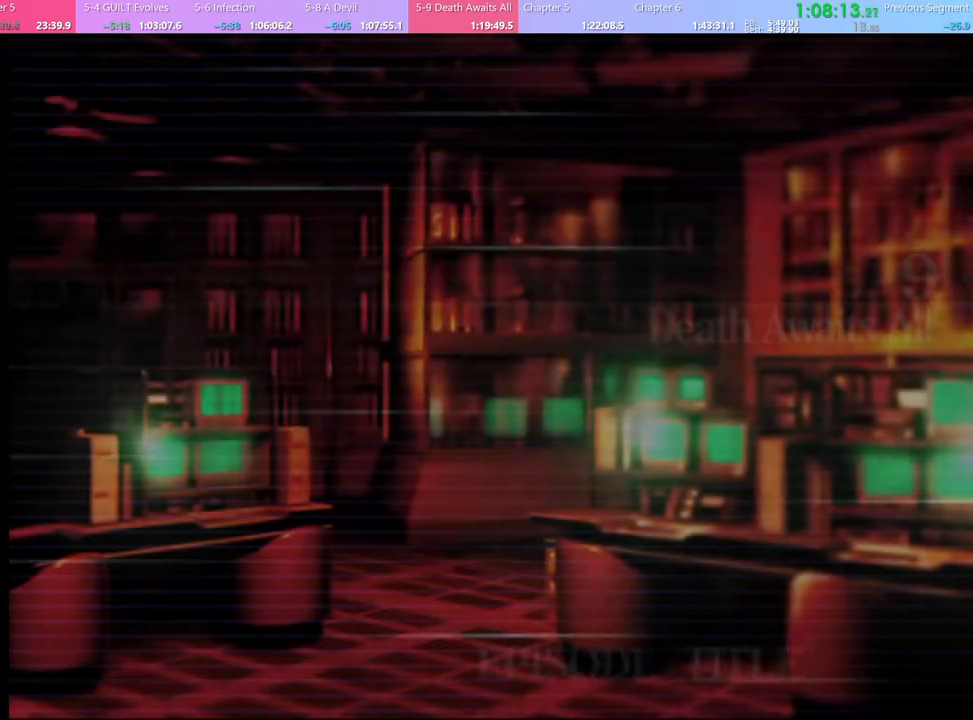
{"keys": [], "mouse": [], "events": [[67, "q", "down"], [133, "q", "up"], [200, "q", "down"], [300, "q", "up"], [400, "q", "down"], [467, "q", "up"]]}
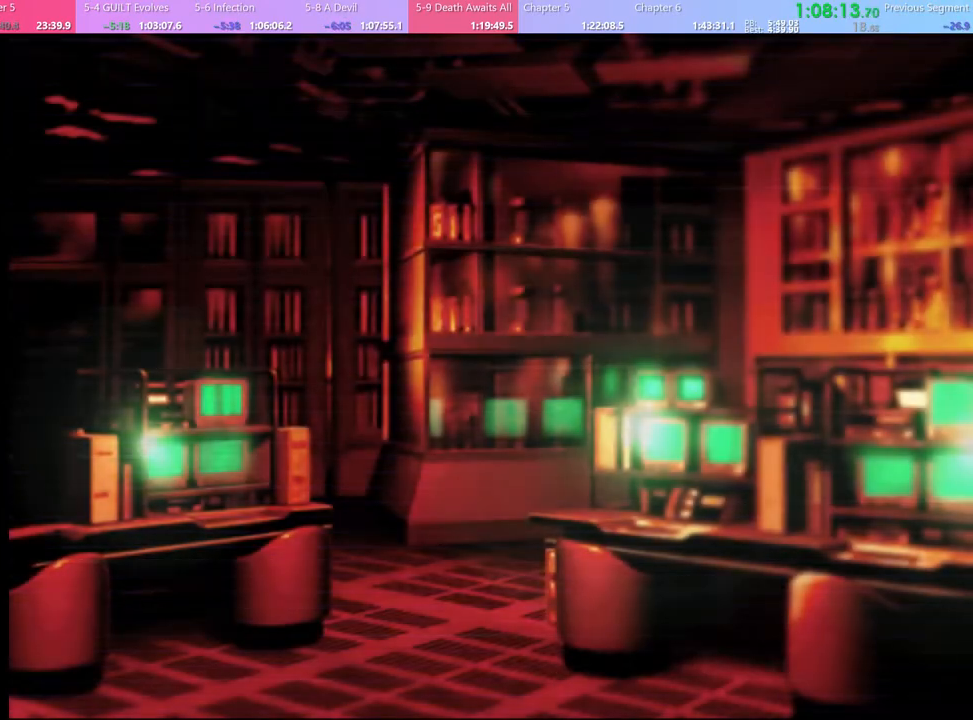
{"keys": [], "mouse": [], "events": [[100, "q", "down"], [167, "q", "up"]]}
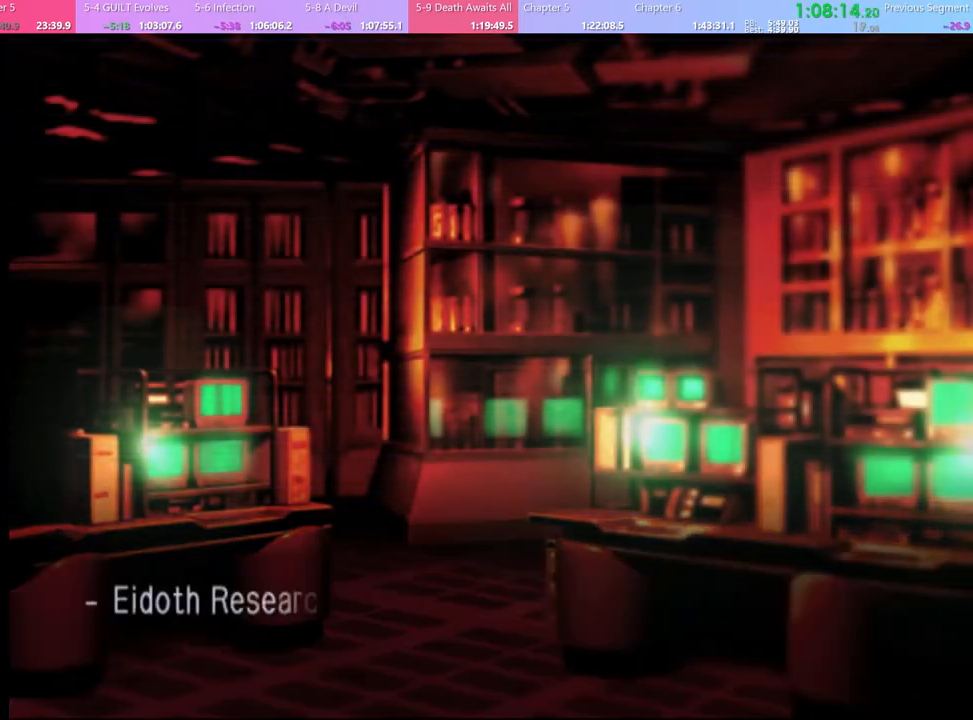
{"keys": [], "mouse": [], "events": [[33, "q", "down"], [67, "q", "up"]]}